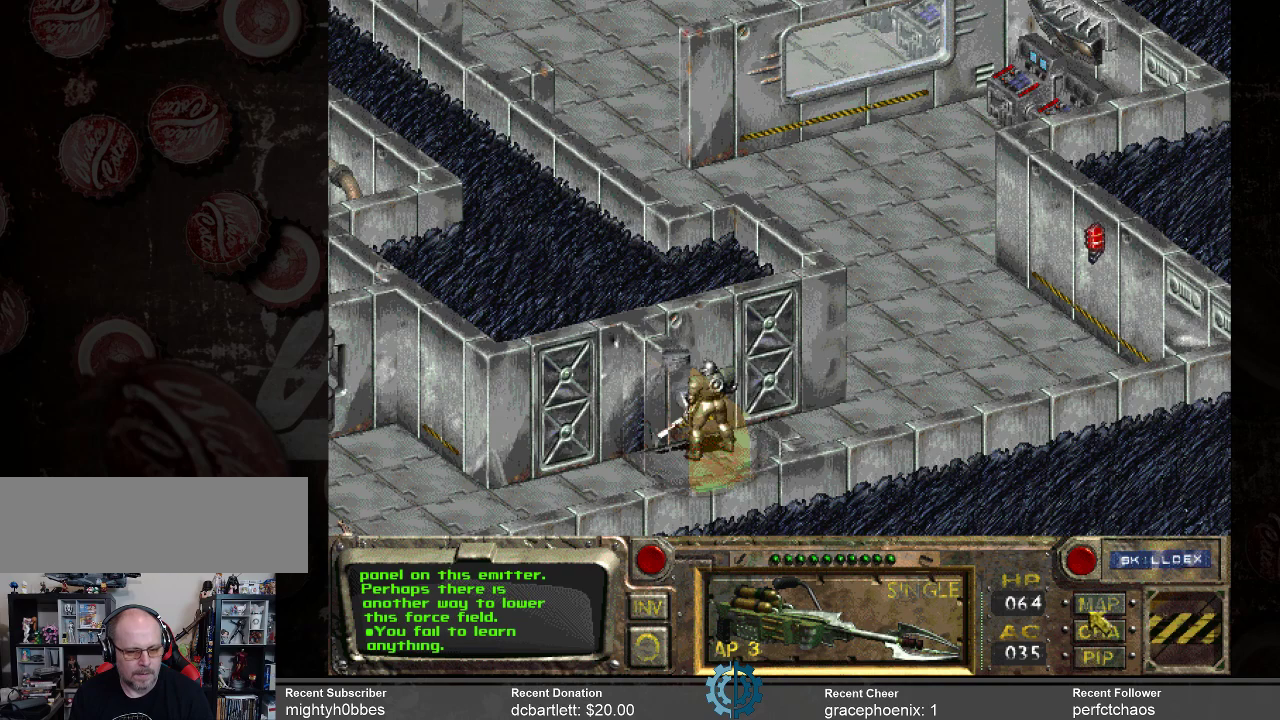
Gameplay with keyboard and mouse; each line is a JSON object with the keys and mouse buttons held at the frame after it. "events" lists presses ("down") and releases ("up") of ".", "/", "0", "1", "2", "3", "4", "5", "6", "7", "8", "9", "a", "alt_l", "alt_r", "b", "backslash", "backspace", "c", "caps_lock", "comma", "ctrl_l", "ctrl_r", "d", "e", "equals", "f", "g", "h", "i", "j", "k", "l", "lbracket", "m", "minus", "n", "o", "p", "q", "quote", "r", "rbracket", "return", "s", "semicolon", "shift_l", "shift_r", "space", "super_l", "super_r", "t", "tab", "tilde", "u", "v", "w", "x", "y", "z", "mouse_left" and "mouse_right" between this image and that frame as [ms after this image, input, new state], when the widget could be followed in between. "mouse_left", "mouse_right" = the "left", "right" buttons of the "mouse" list. No other keys are recorded. Not read: mouse_move.
{"keys": [], "mouse": [], "events": []}
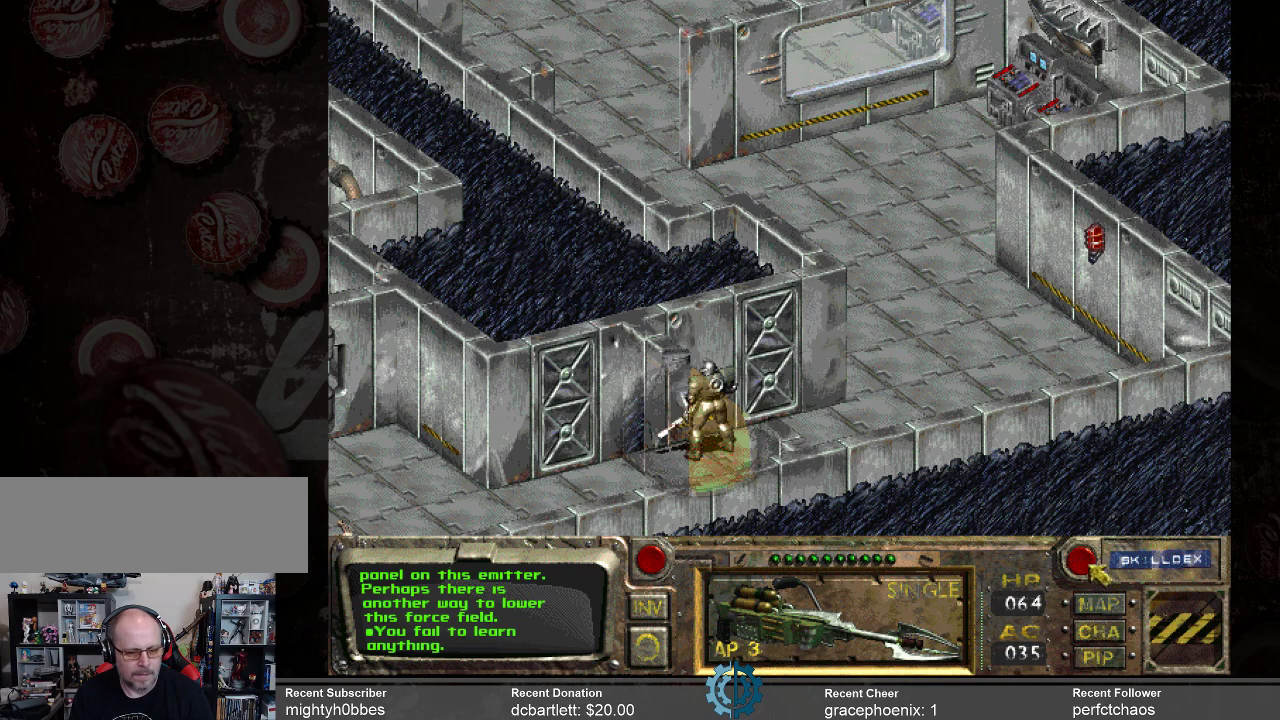
{"keys": [], "mouse": [], "events": [[33, "mouse_left", "down"], [133, "mouse_left", "up"]]}
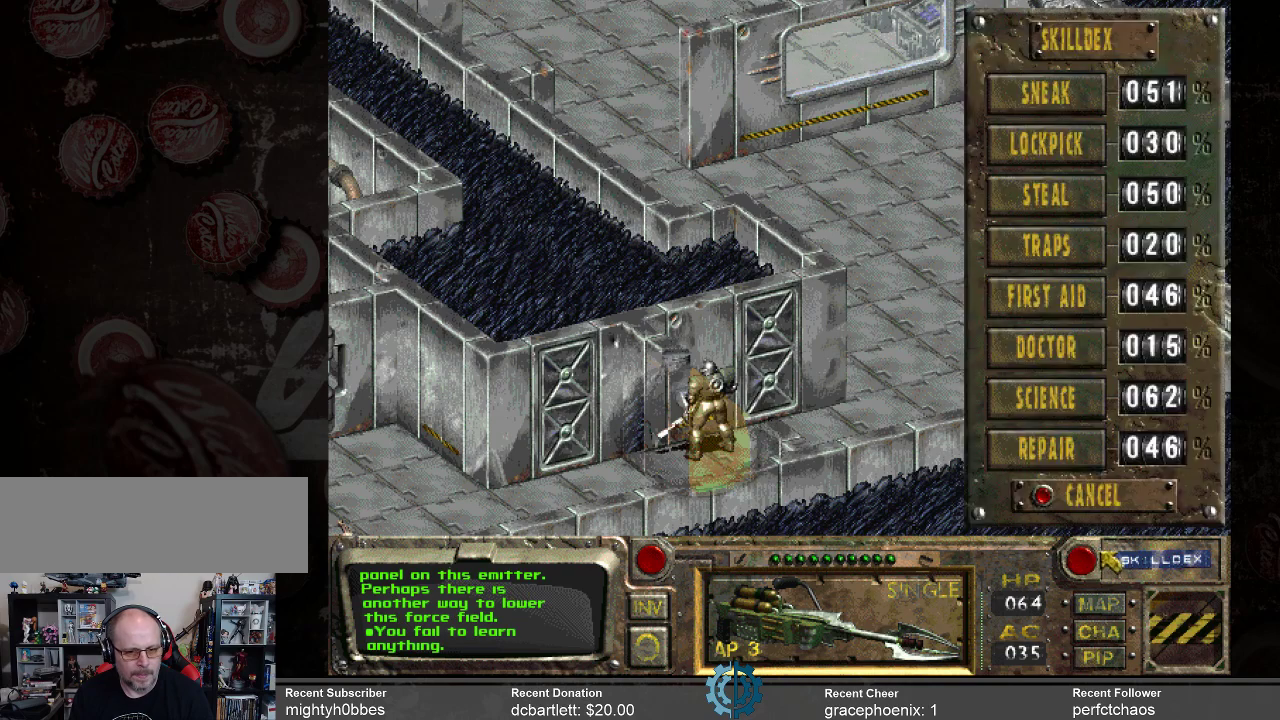
{"keys": [], "mouse": [], "events": []}
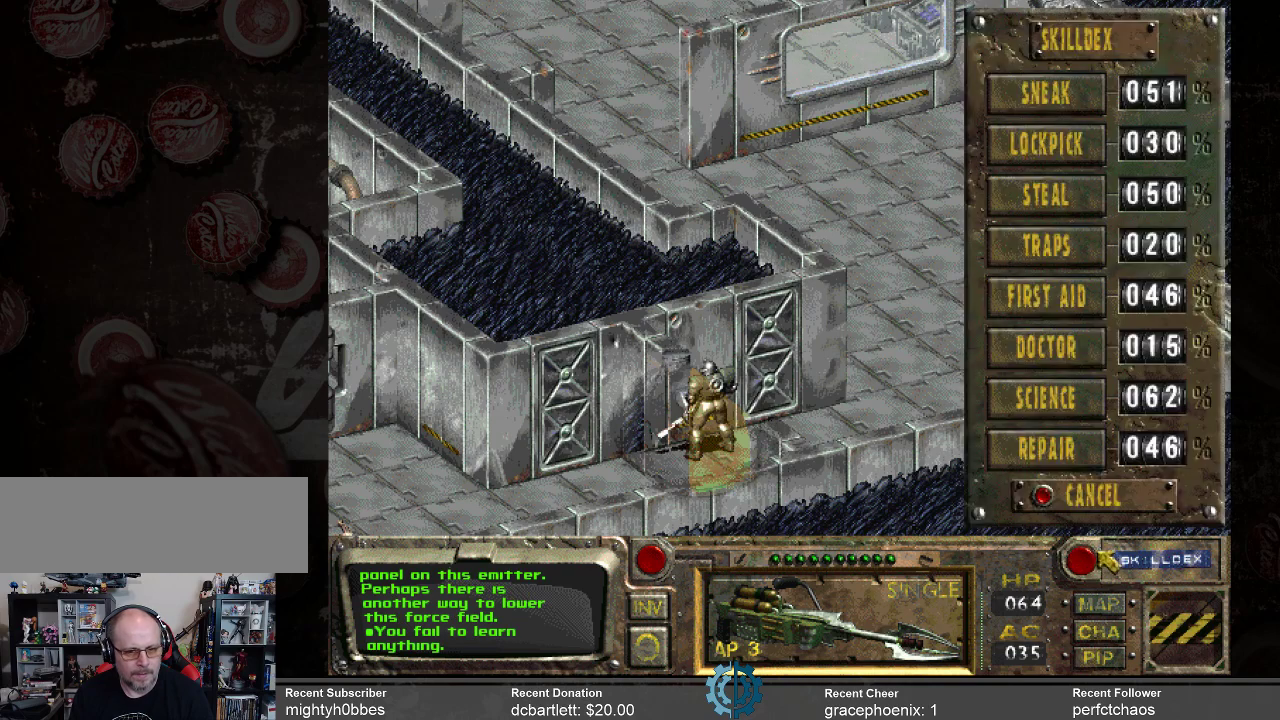
{"keys": [], "mouse": [], "events": []}
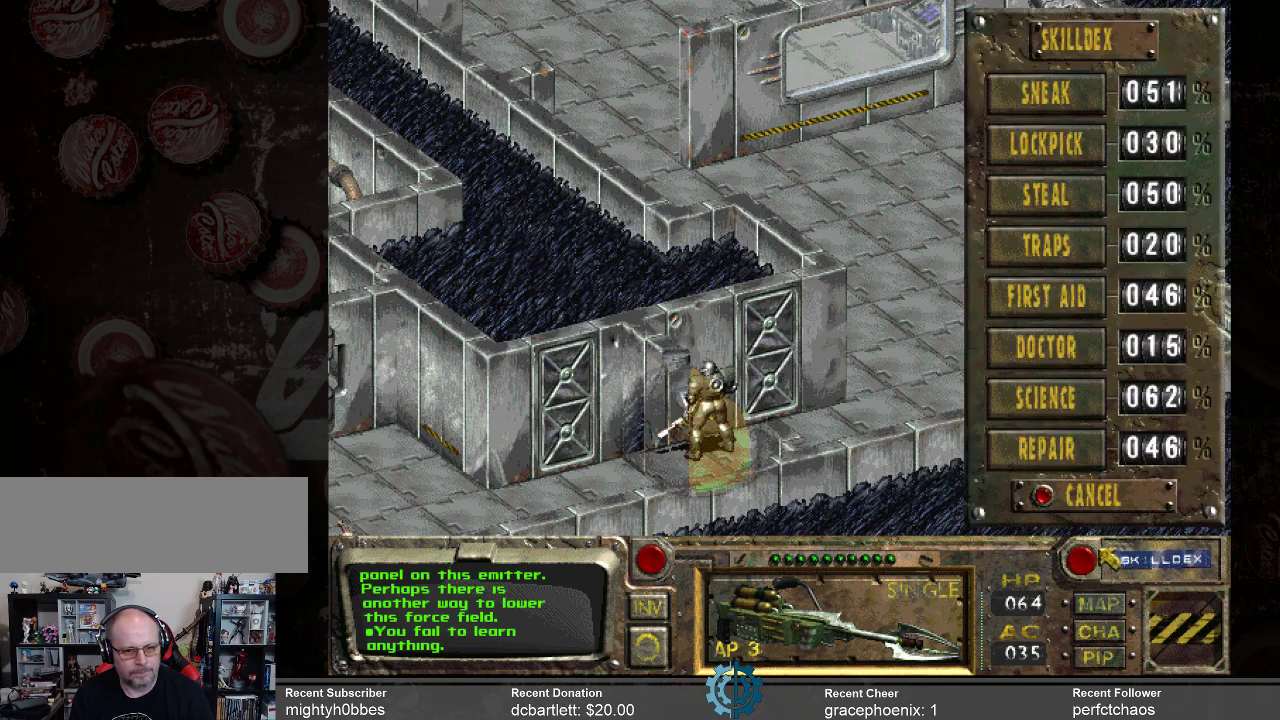
{"keys": [], "mouse": [], "events": []}
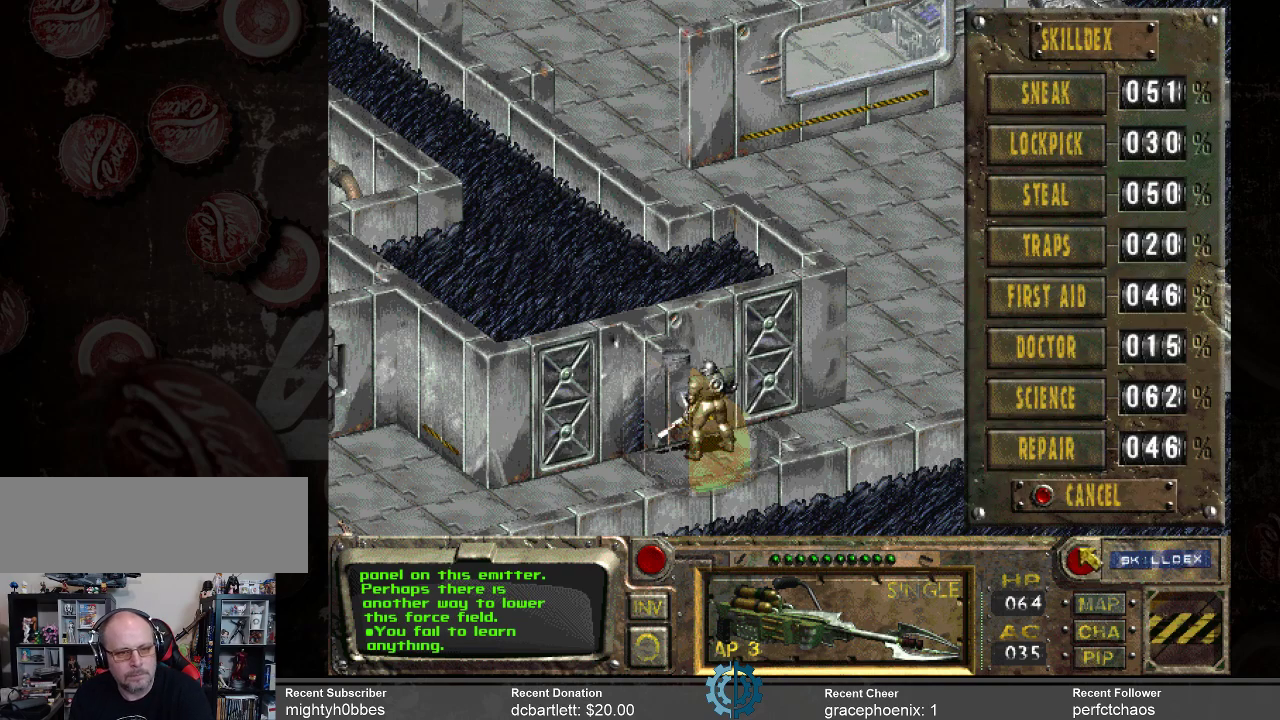
{"keys": [], "mouse": [], "events": []}
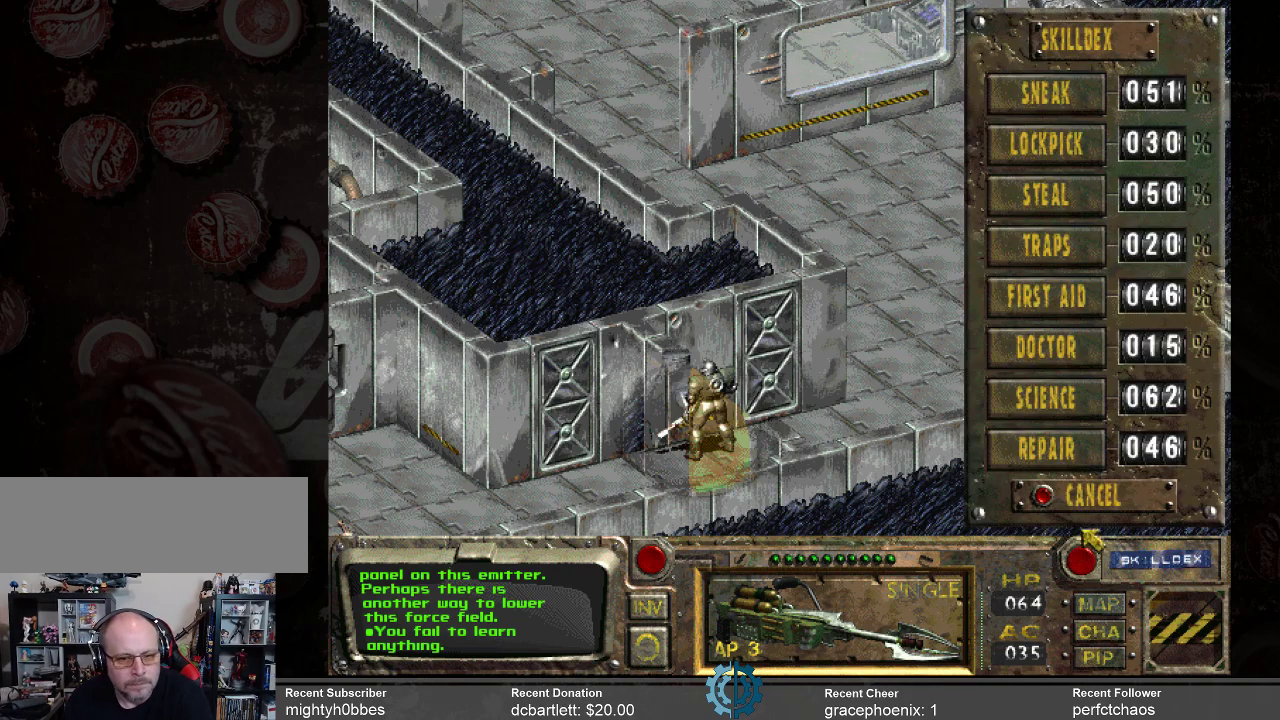
{"keys": [], "mouse": [], "events": []}
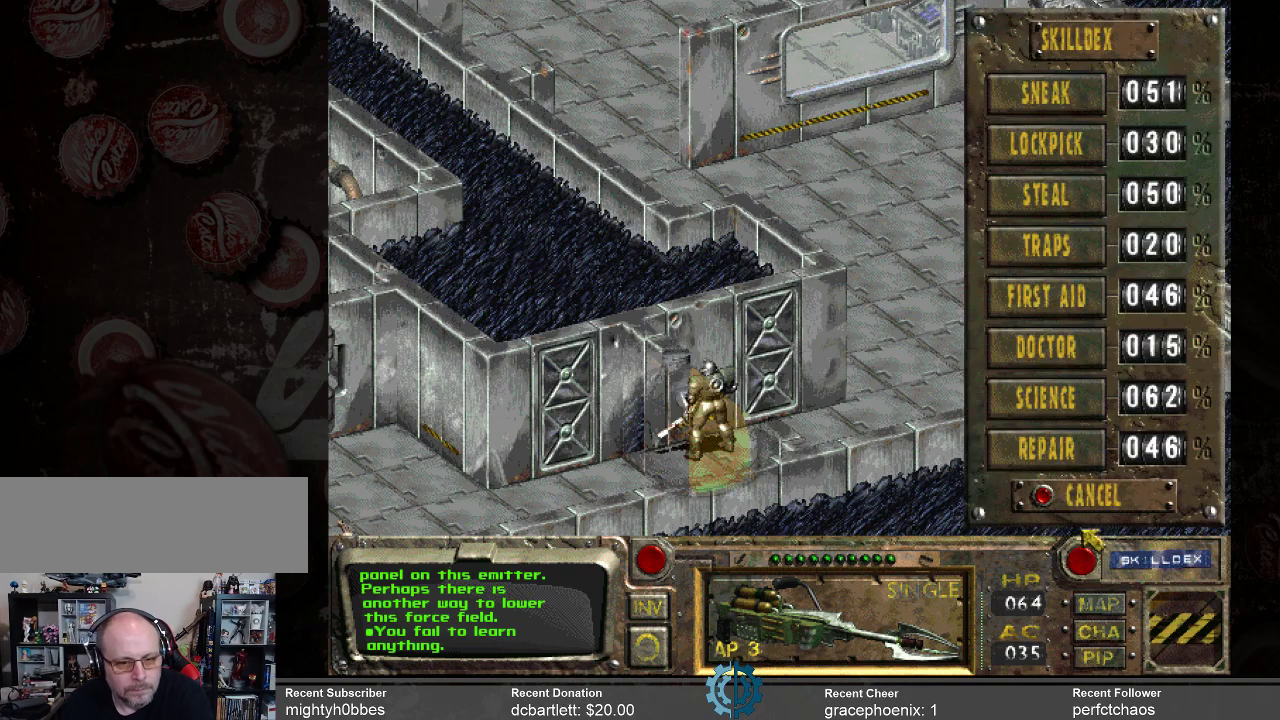
{"keys": [], "mouse": [], "events": []}
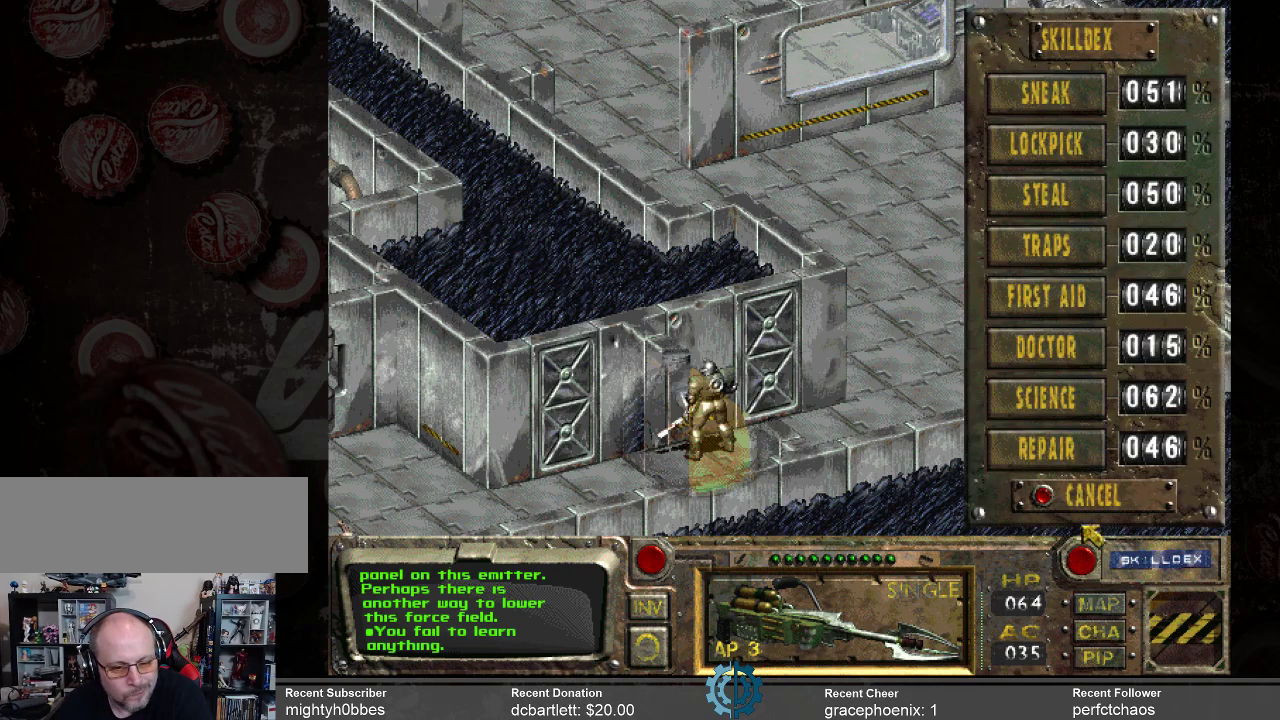
{"keys": [], "mouse": [], "events": []}
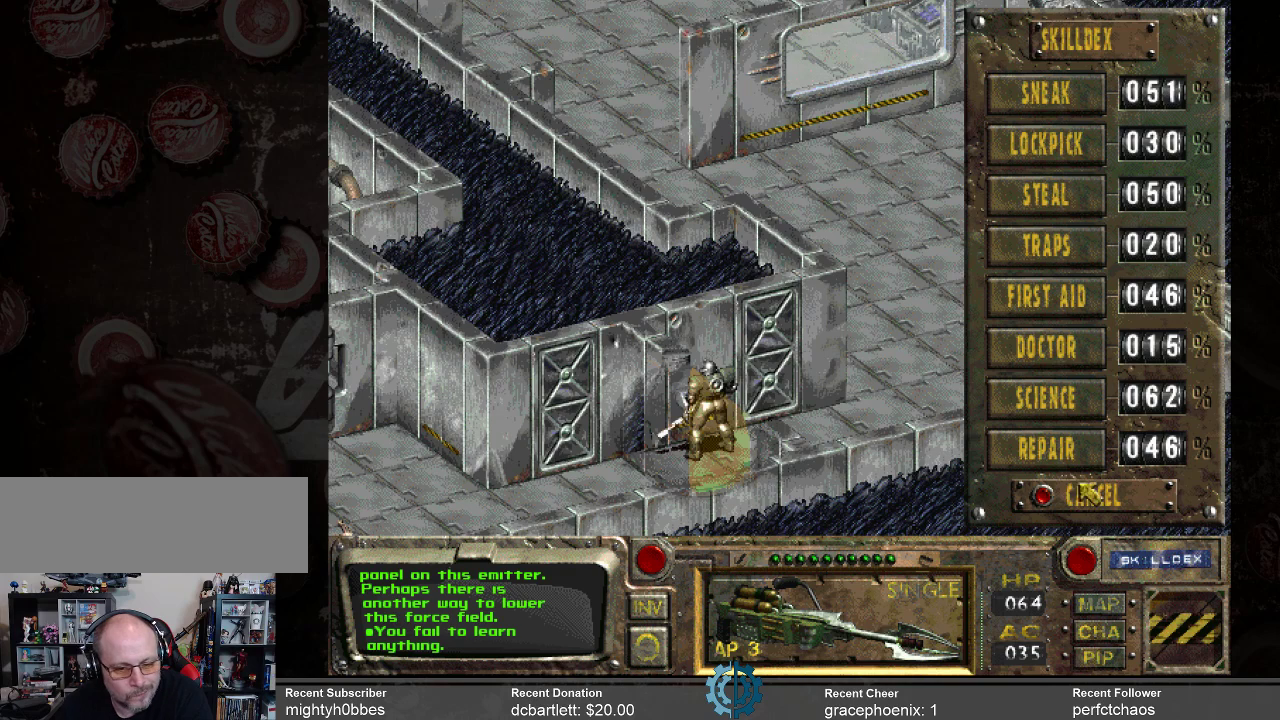
{"keys": [], "mouse": [], "events": []}
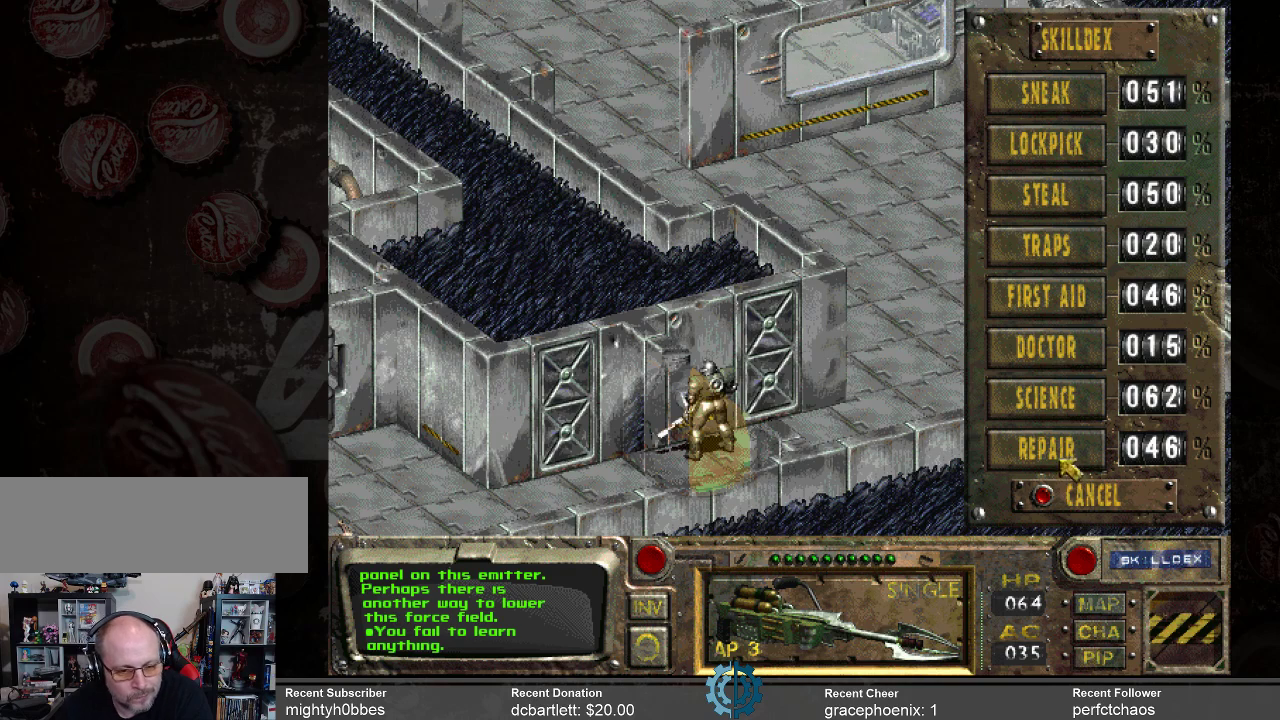
{"keys": [], "mouse": [], "events": [[233, "mouse_left", "down"], [333, "mouse_left", "up"]]}
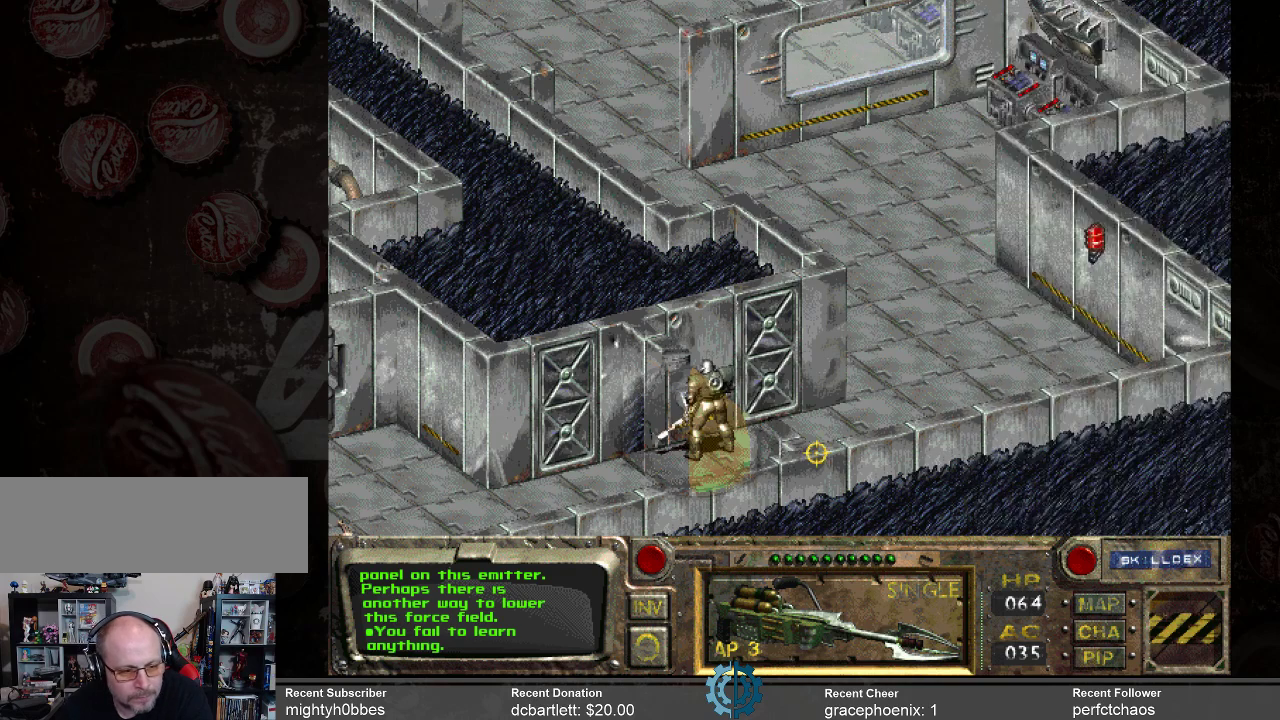
{"keys": [], "mouse": [], "events": []}
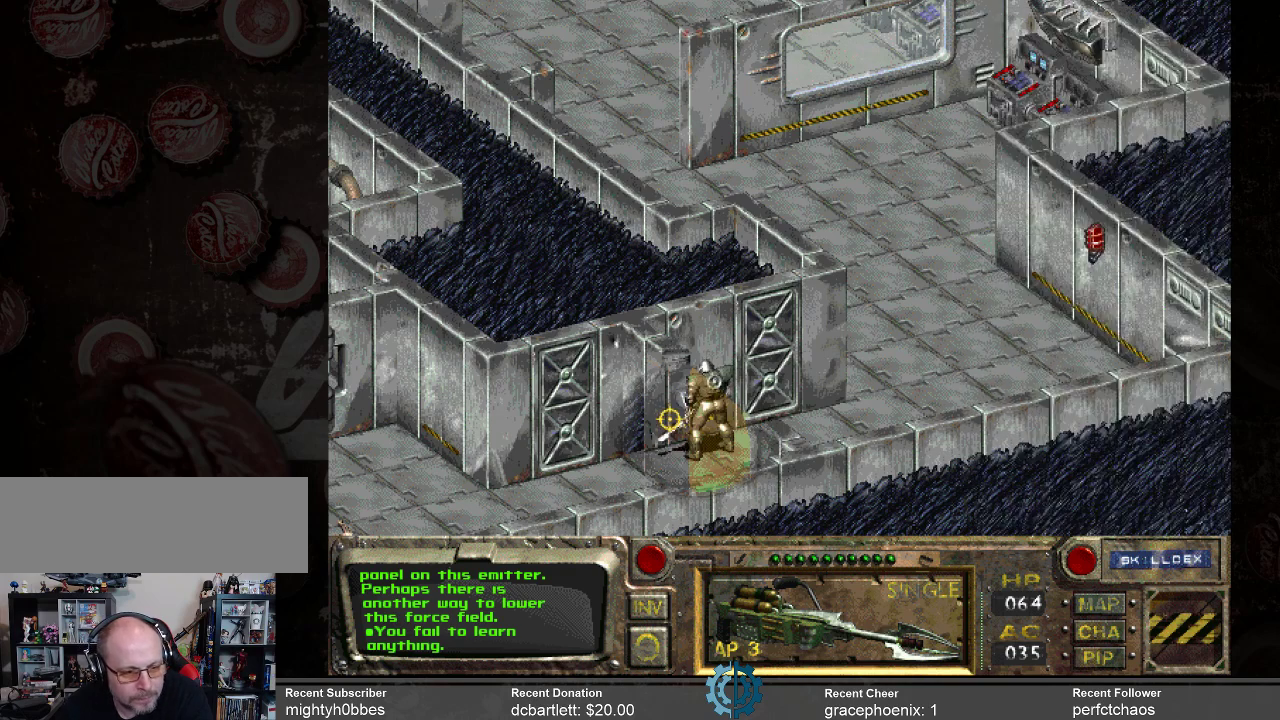
{"keys": [], "mouse": [], "events": []}
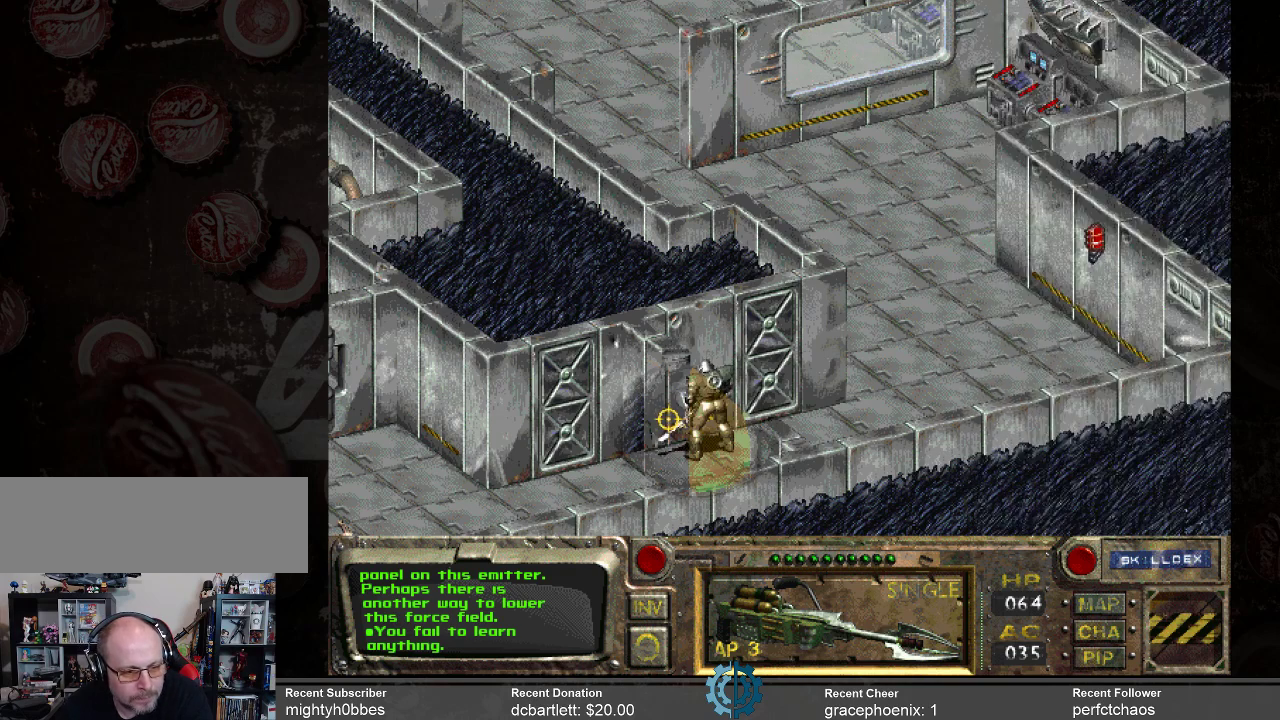
{"keys": [], "mouse": ["left"], "events": [[500, "mouse_left", "down"]]}
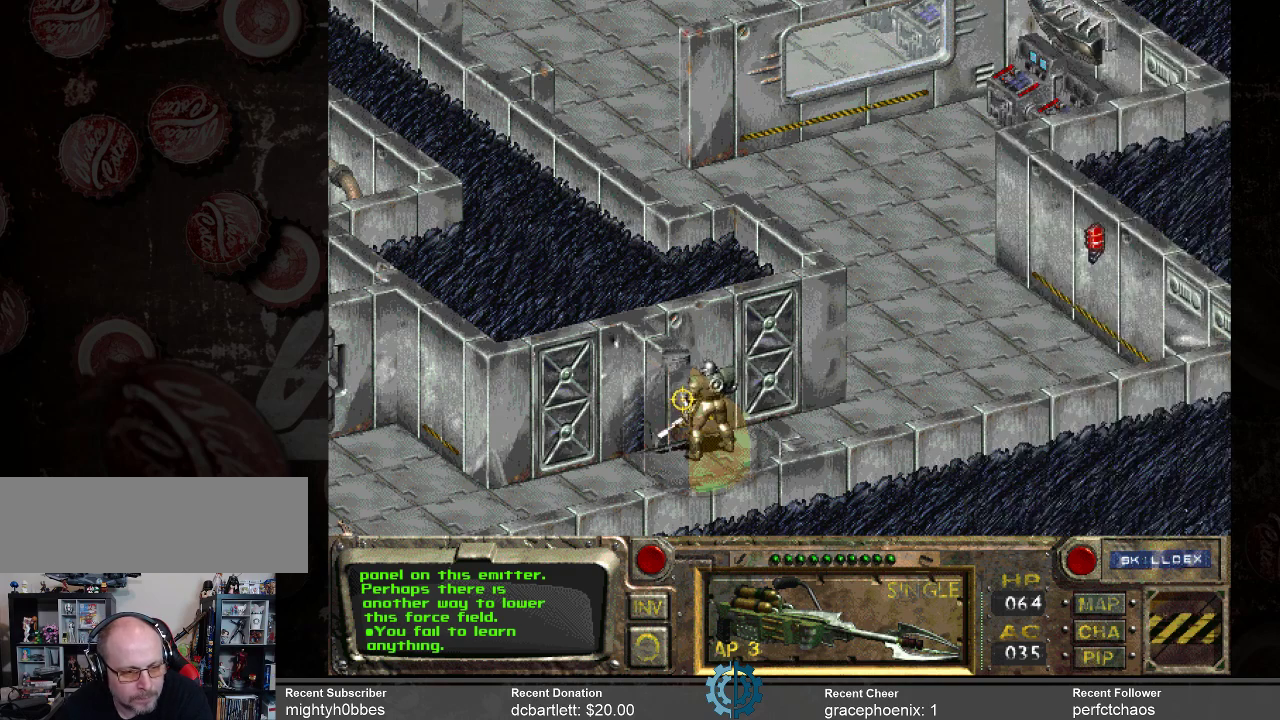
{"keys": [], "mouse": [], "events": [[167, "mouse_left", "up"]]}
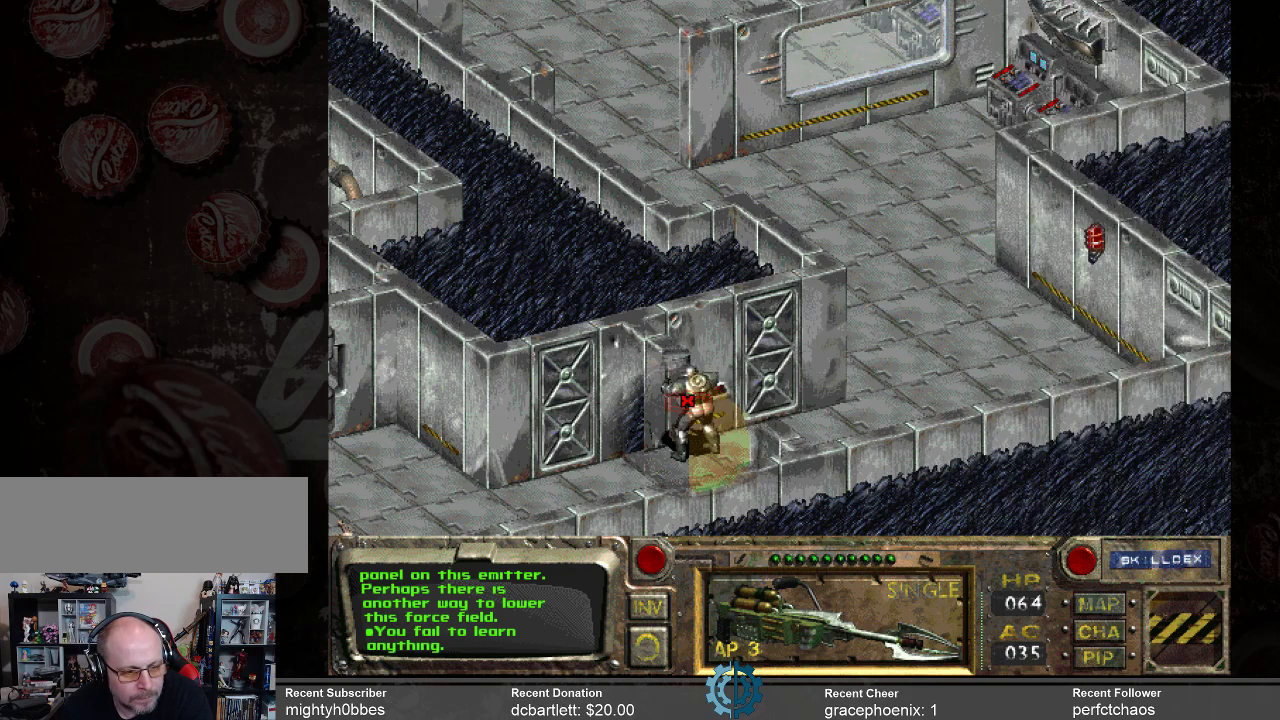
{"keys": [], "mouse": [], "events": []}
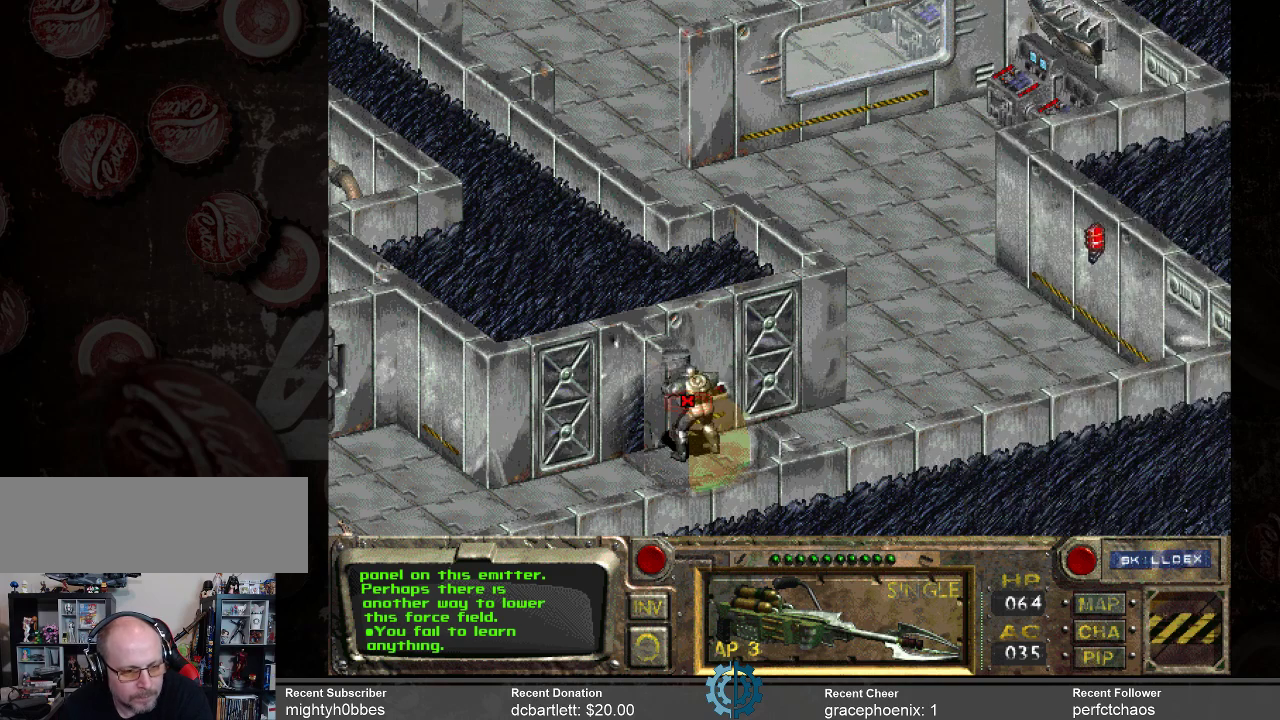
{"keys": [], "mouse": [], "events": []}
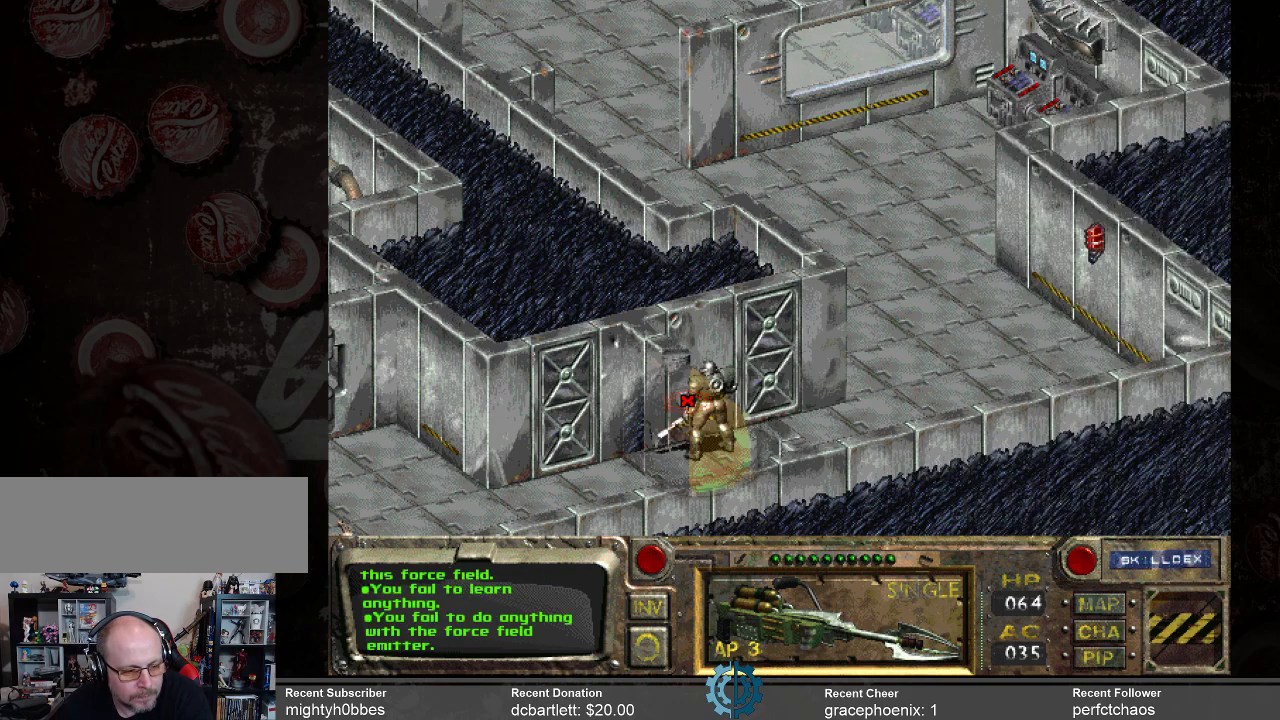
{"keys": [], "mouse": [], "events": []}
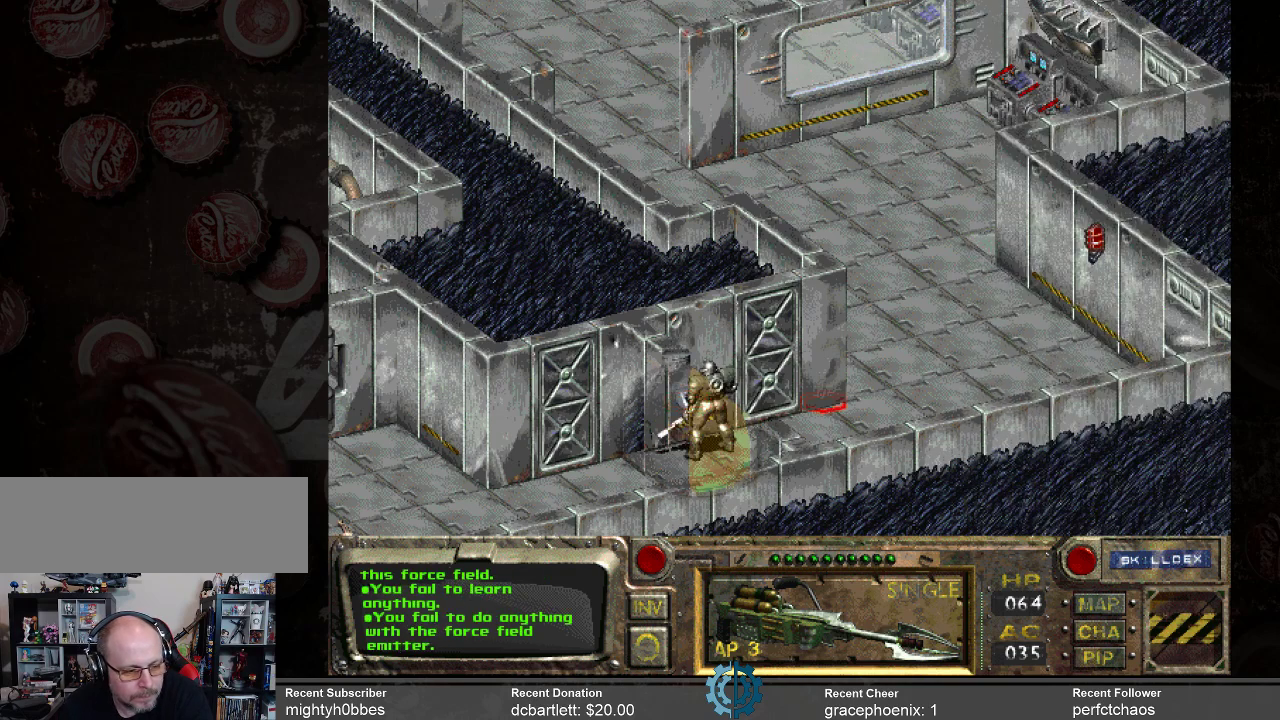
{"keys": [], "mouse": [], "events": []}
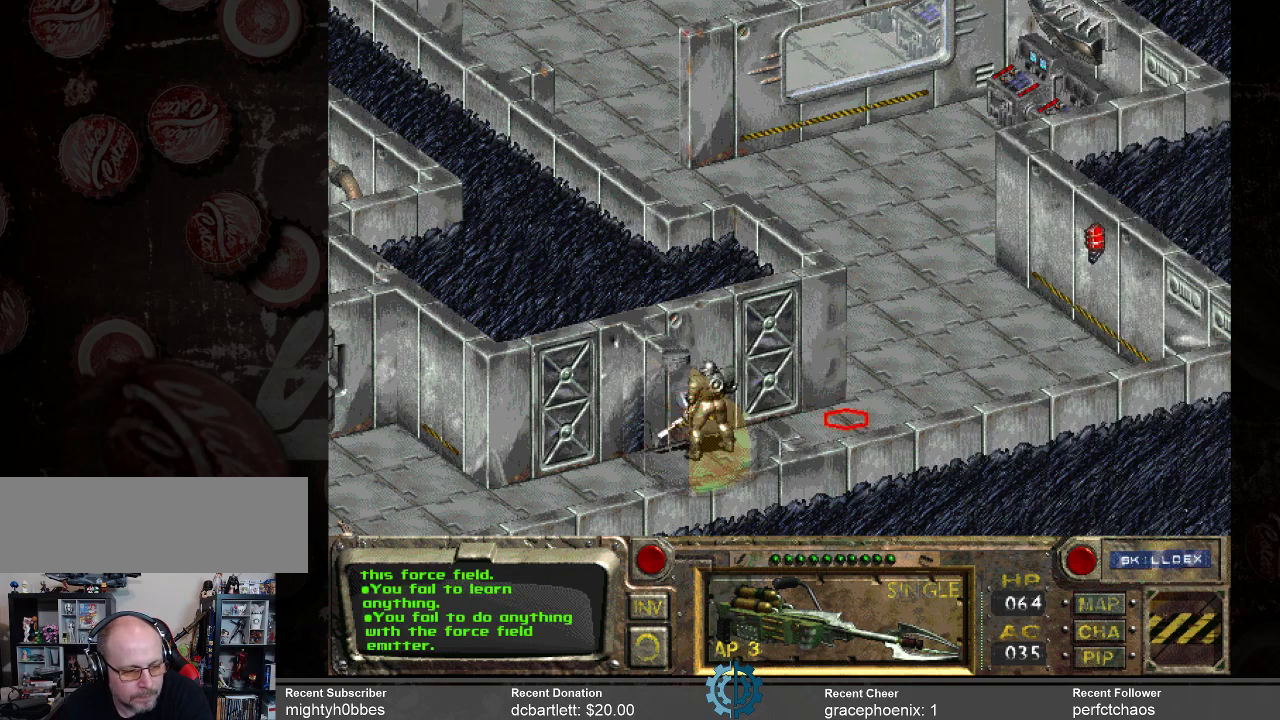
{"keys": [], "mouse": [], "events": []}
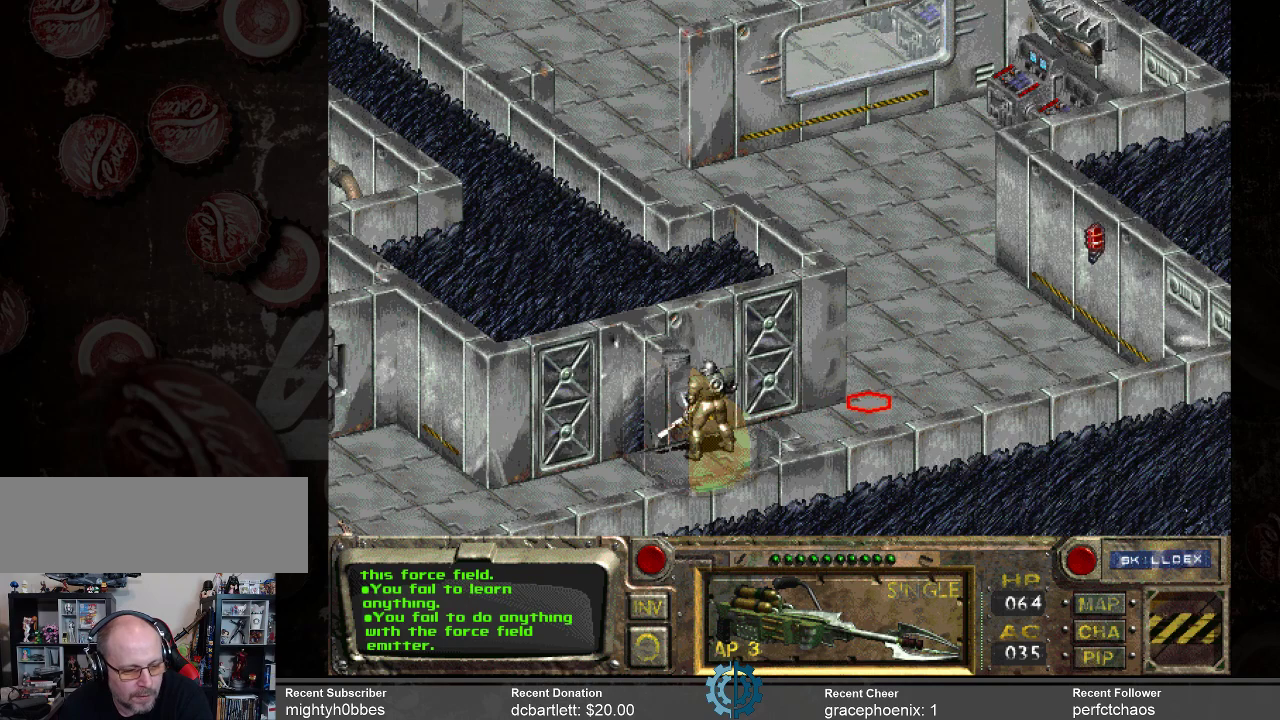
{"keys": [], "mouse": [], "events": []}
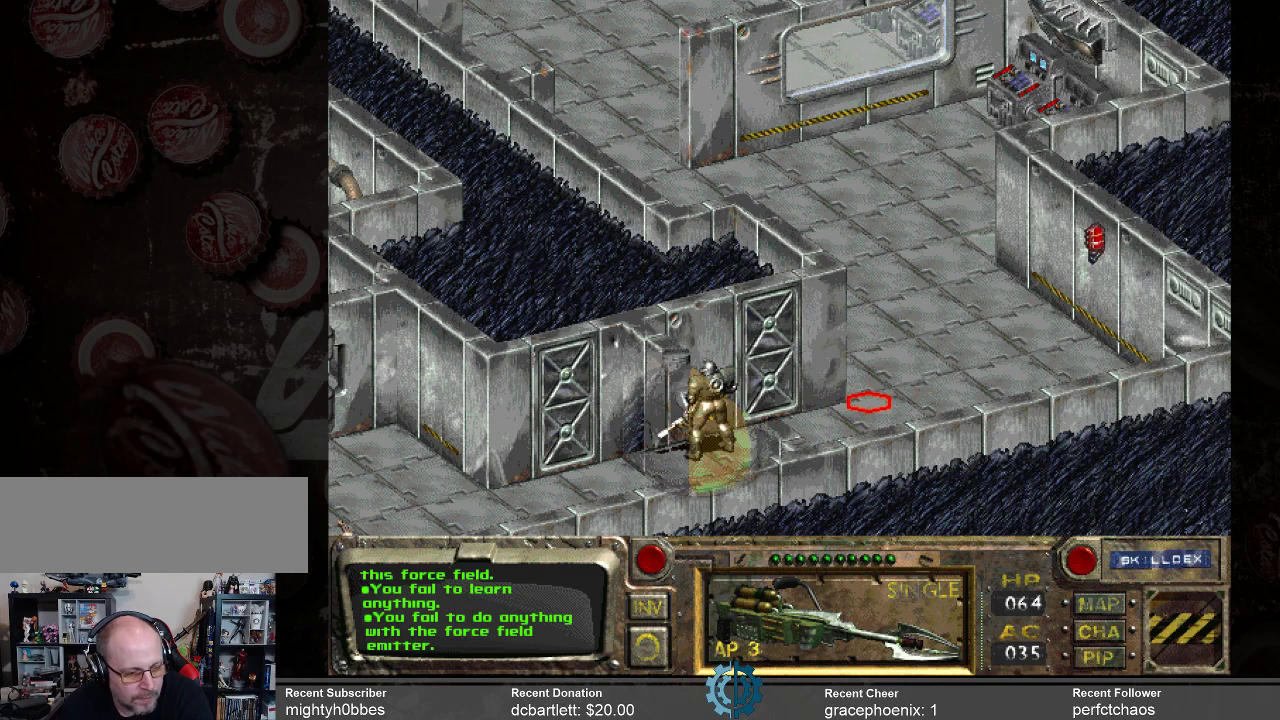
{"keys": [], "mouse": [], "events": [[200, "mouse_right", "down"], [367, "mouse_right", "up"]]}
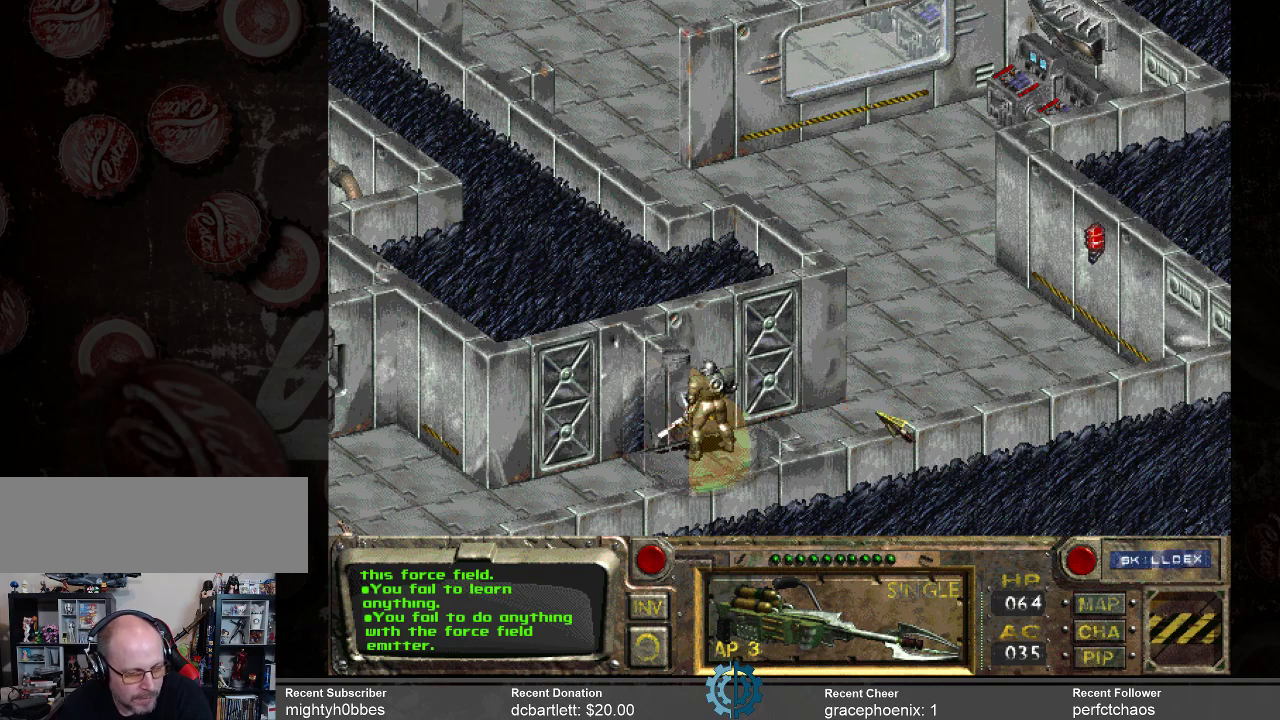
{"keys": [], "mouse": [], "events": [[33, "mouse_left", "down"], [133, "mouse_left", "up"]]}
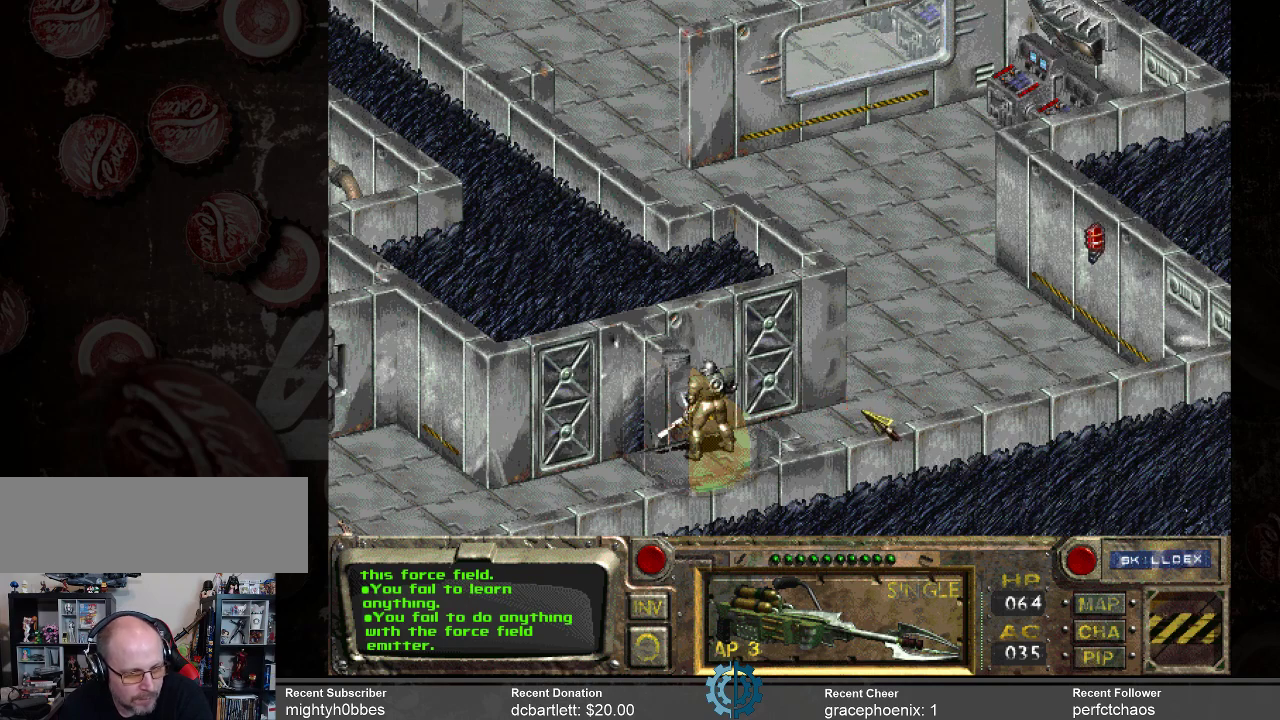
{"keys": [], "mouse": [], "events": [[167, "mouse_right", "down"], [233, "mouse_right", "up"]]}
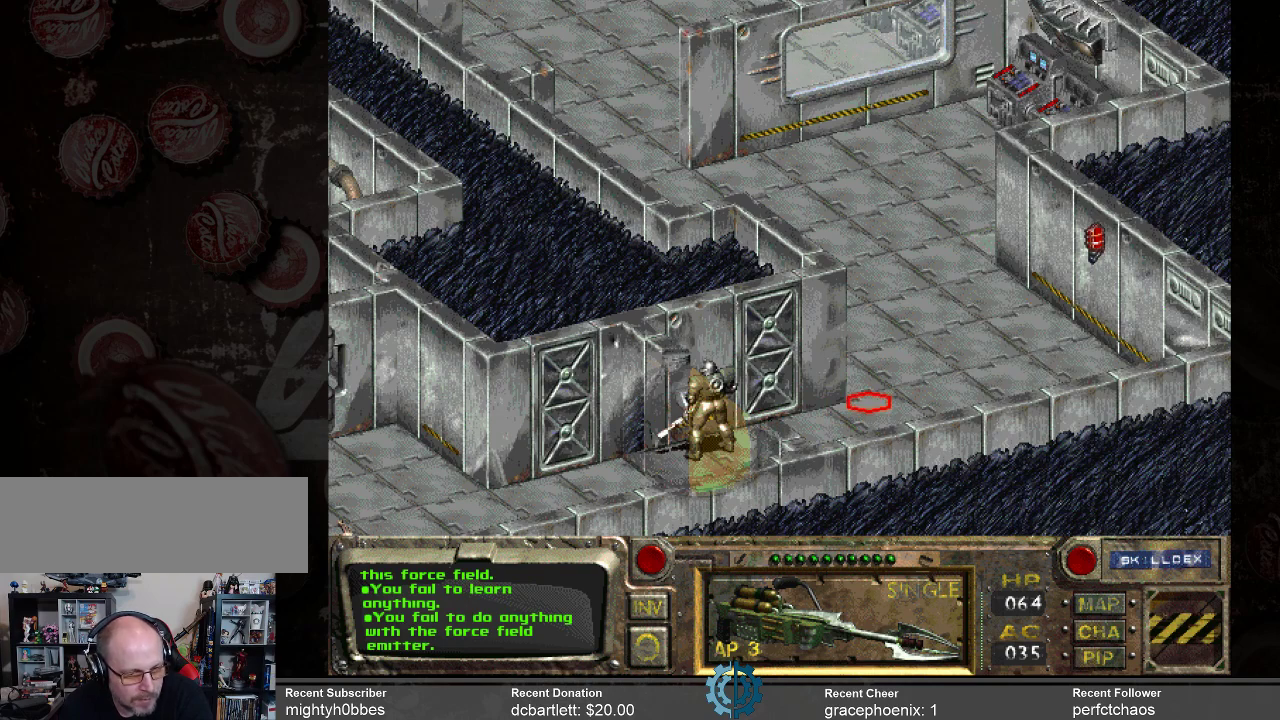
{"keys": [], "mouse": [], "events": [[33, "mouse_left", "down"], [133, "mouse_left", "up"]]}
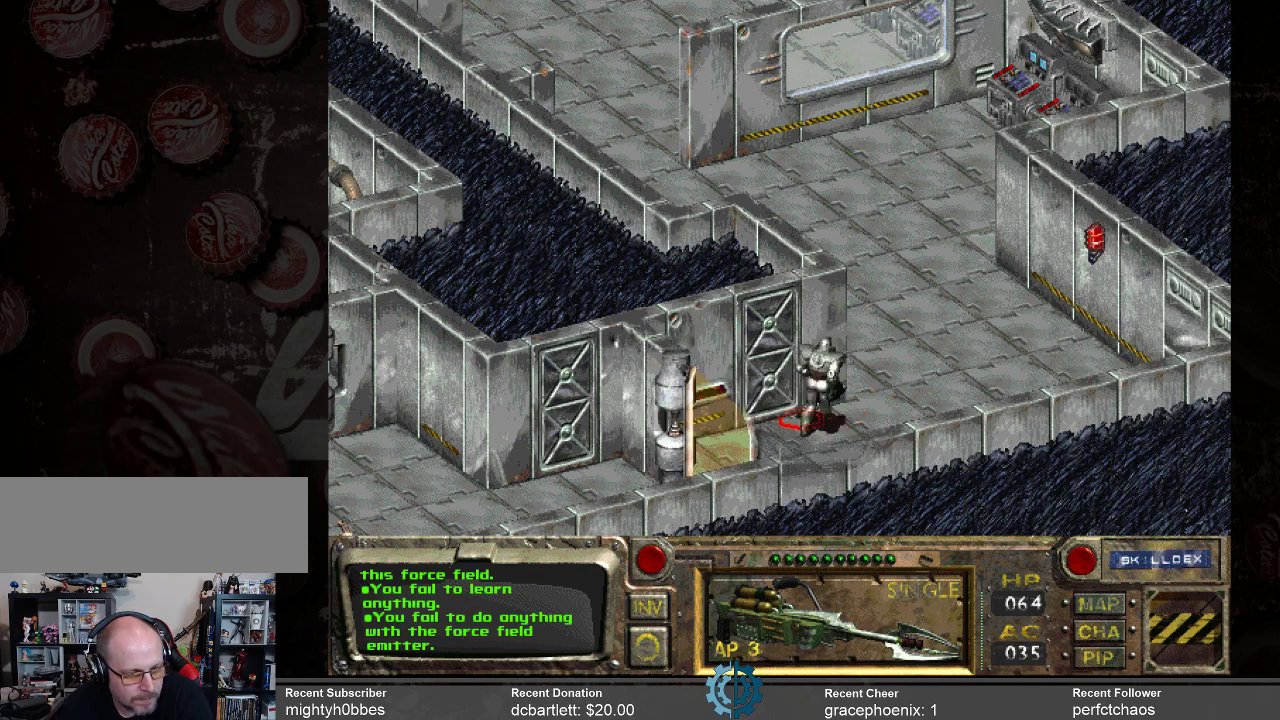
{"keys": [], "mouse": [], "events": []}
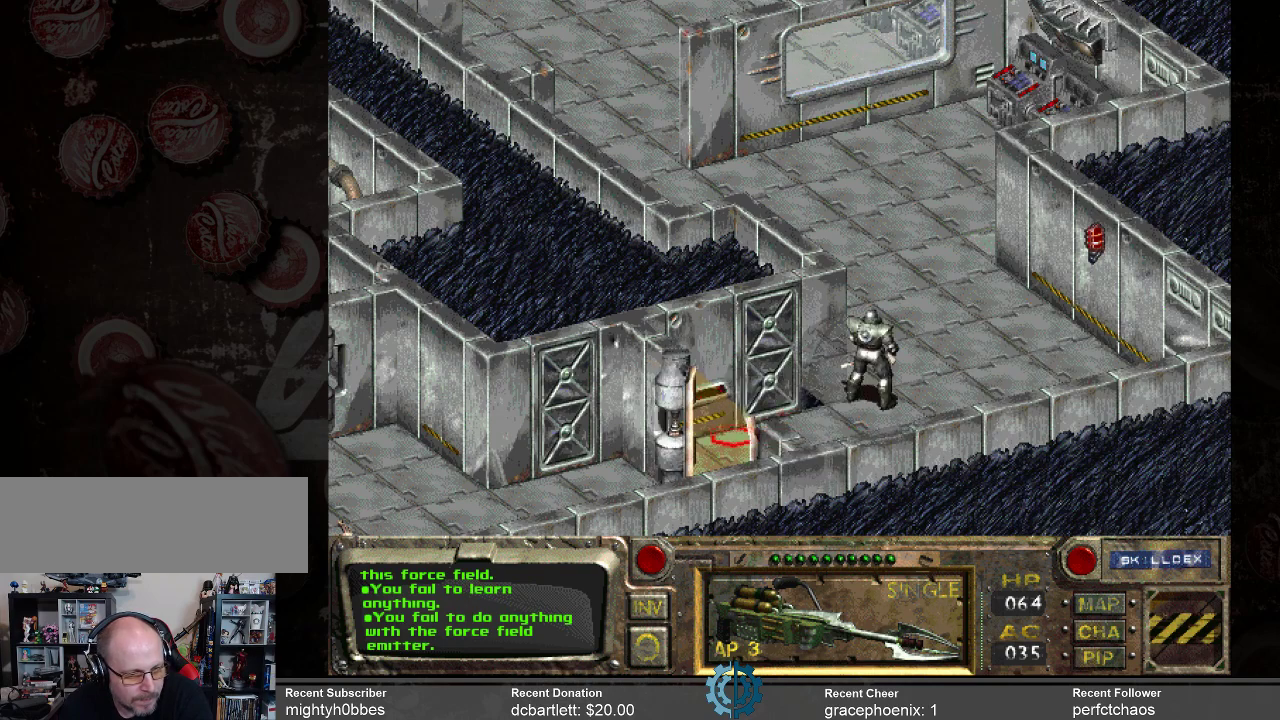
{"keys": [], "mouse": [], "events": []}
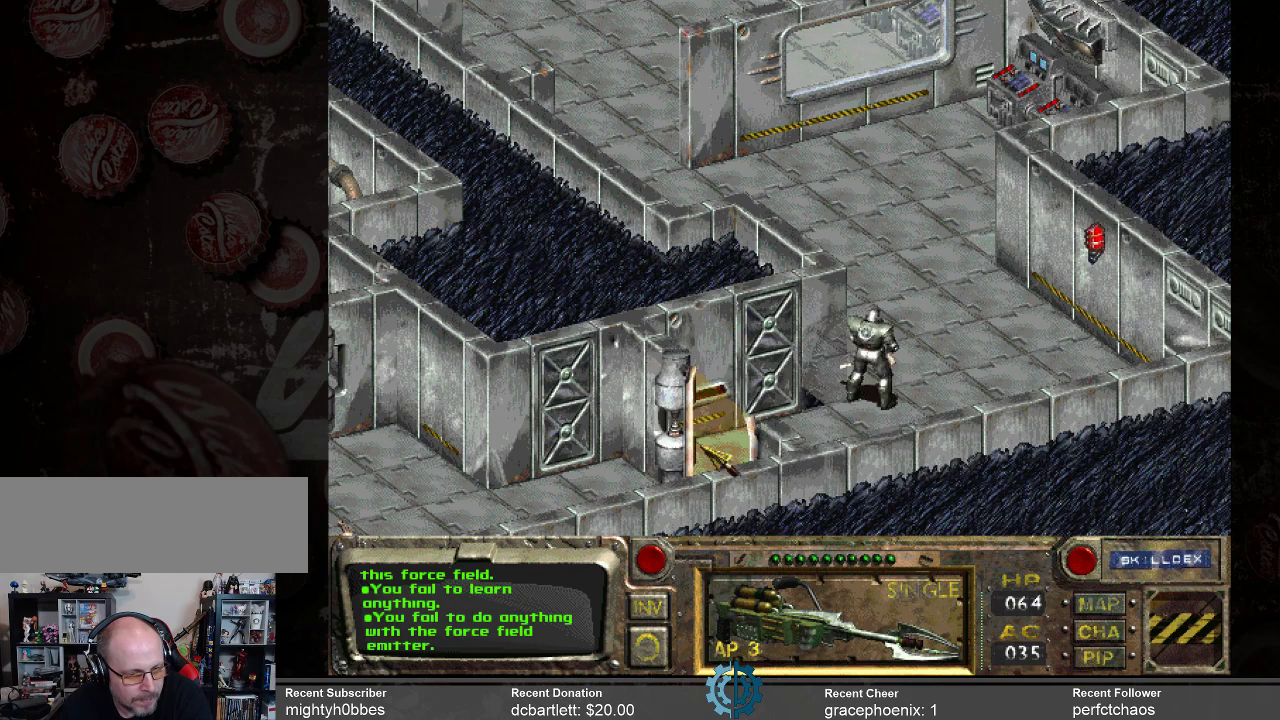
{"keys": [], "mouse": [], "events": [[33, "mouse_right", "down"], [133, "mouse_right", "up"]]}